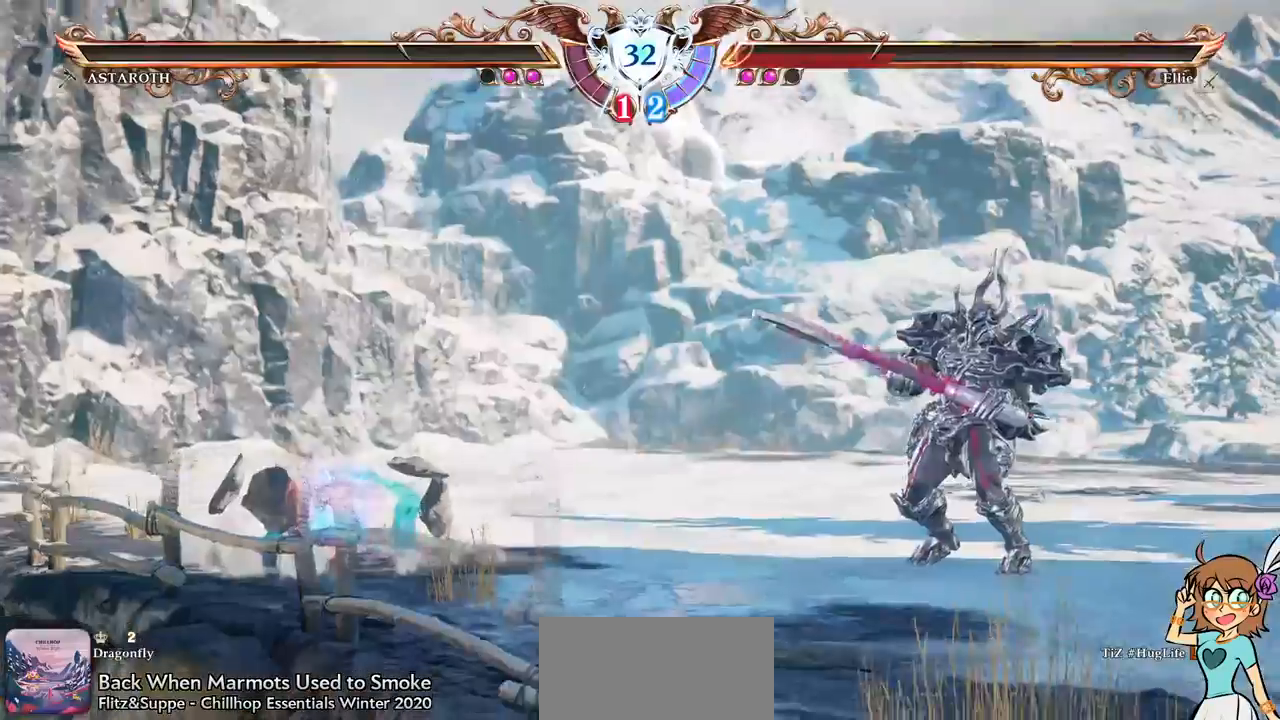
Gameplay with a controller (Xbox layout); each line is a JSON object with the inputs held at the frame after it. "events" lists button and stick changes between this image and that frame as [ms after this image, input, new state], when the widget could be followed in between. Not read: L2 L3 R3 SELECT START.
{"buttons": ["A"], "events": []}
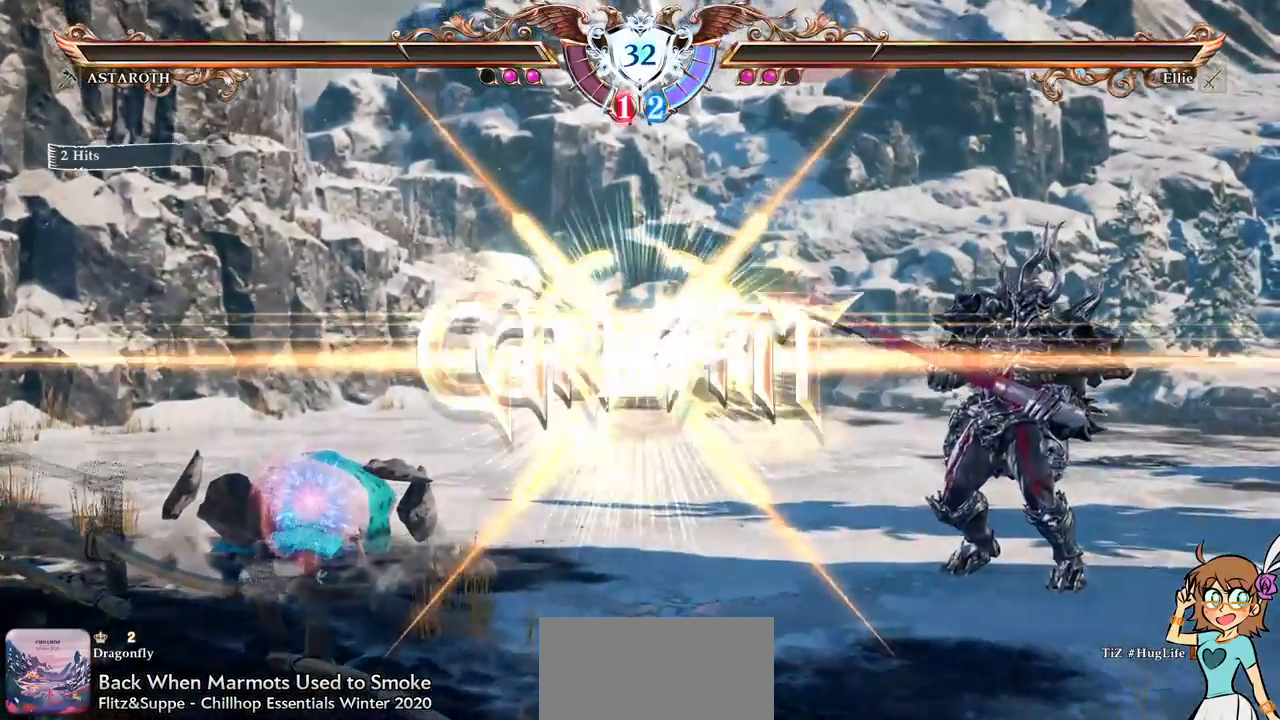
{"buttons": [], "events": [[117, "A", "up"]]}
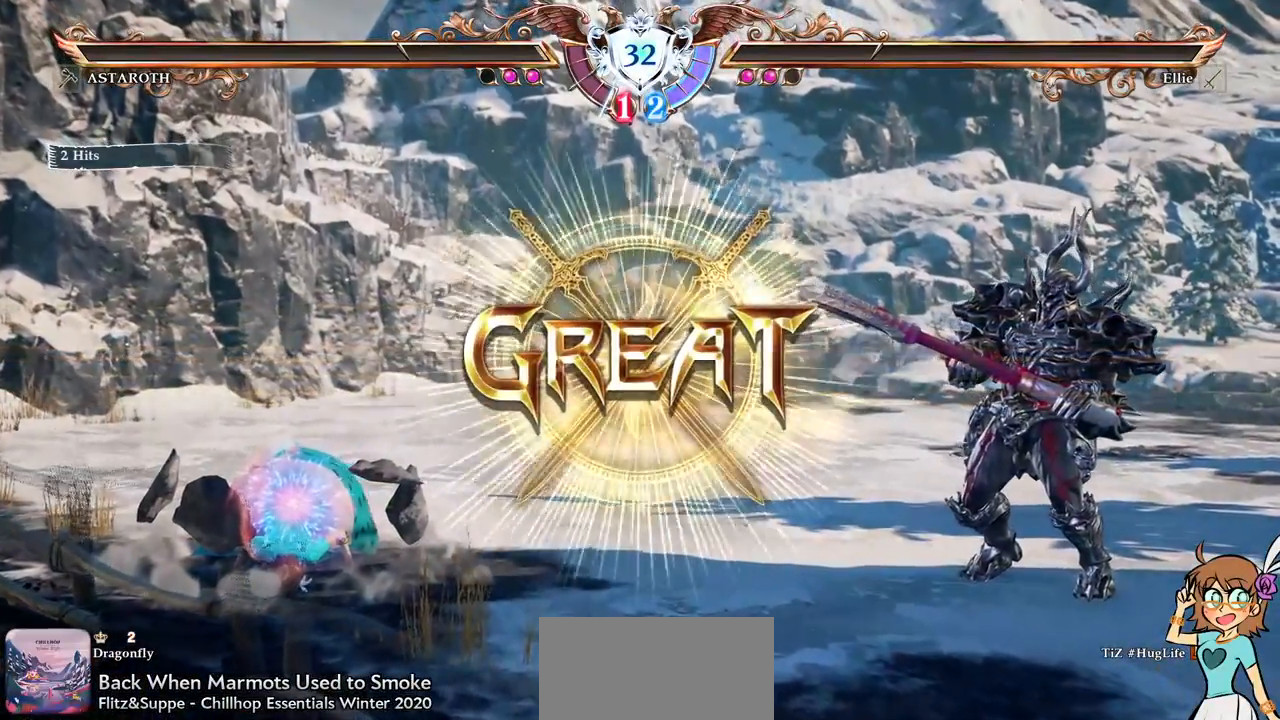
{"buttons": [], "events": []}
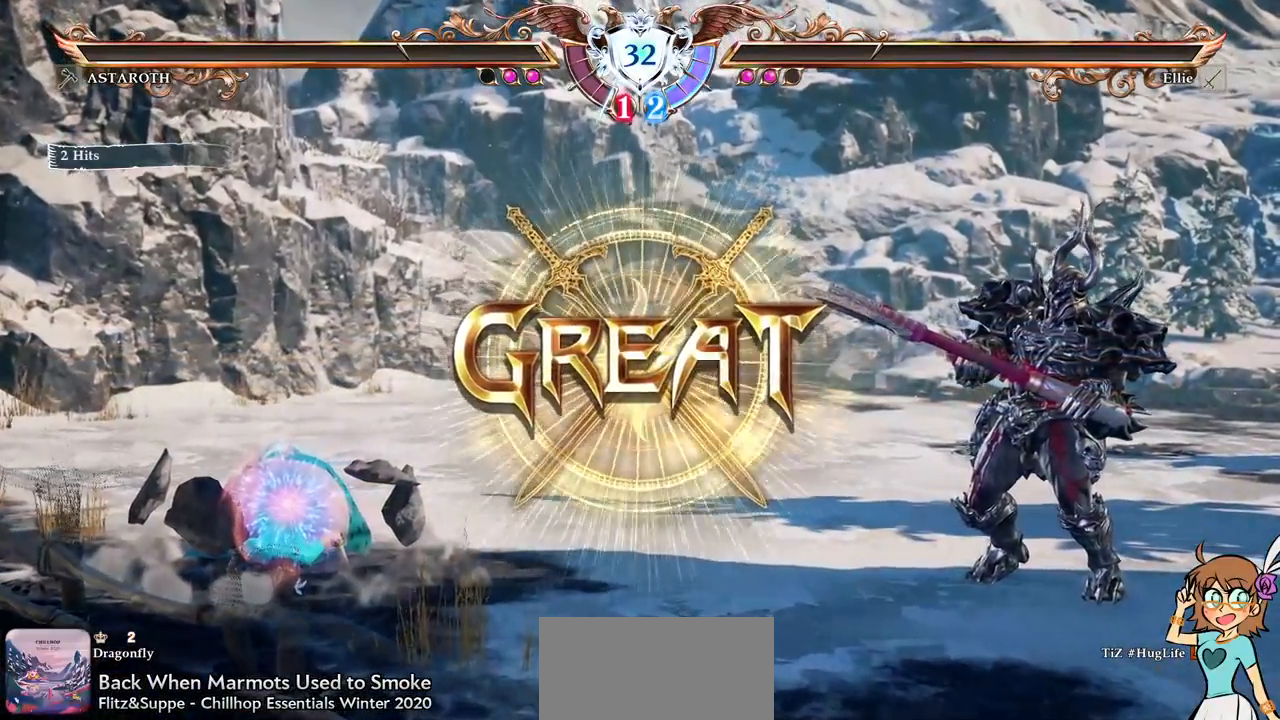
{"buttons": [], "events": []}
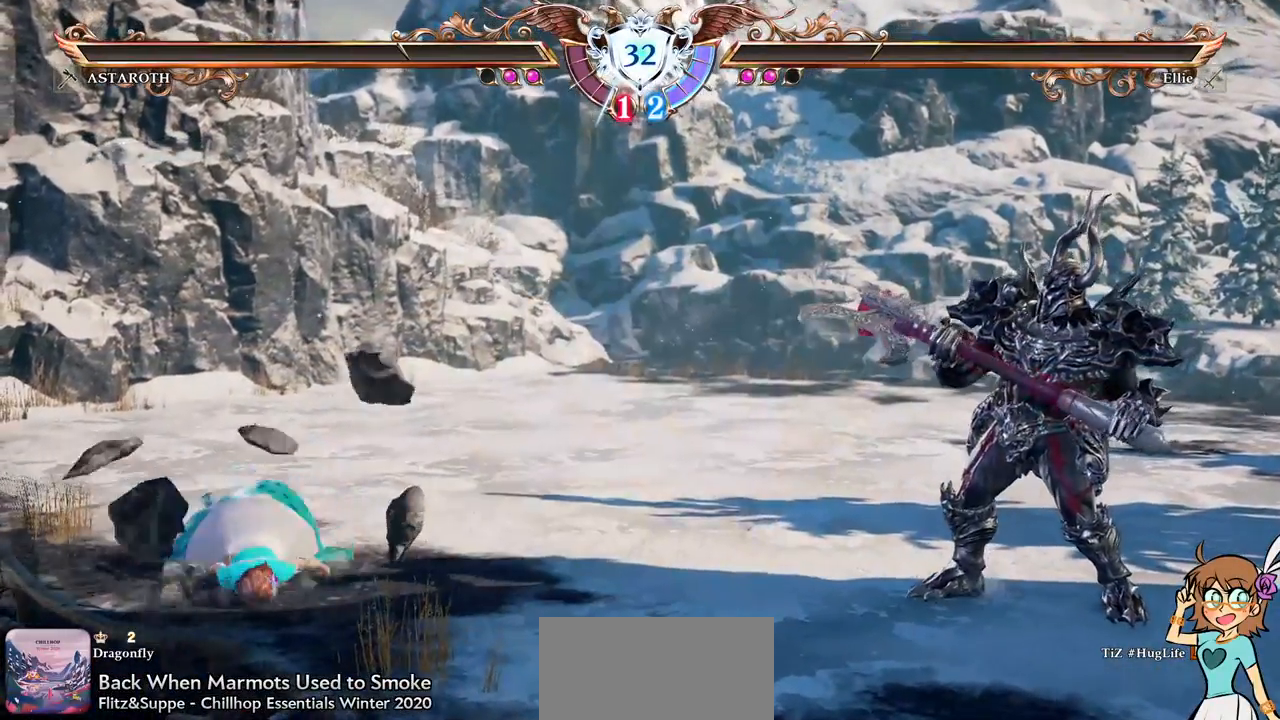
{"buttons": [], "events": []}
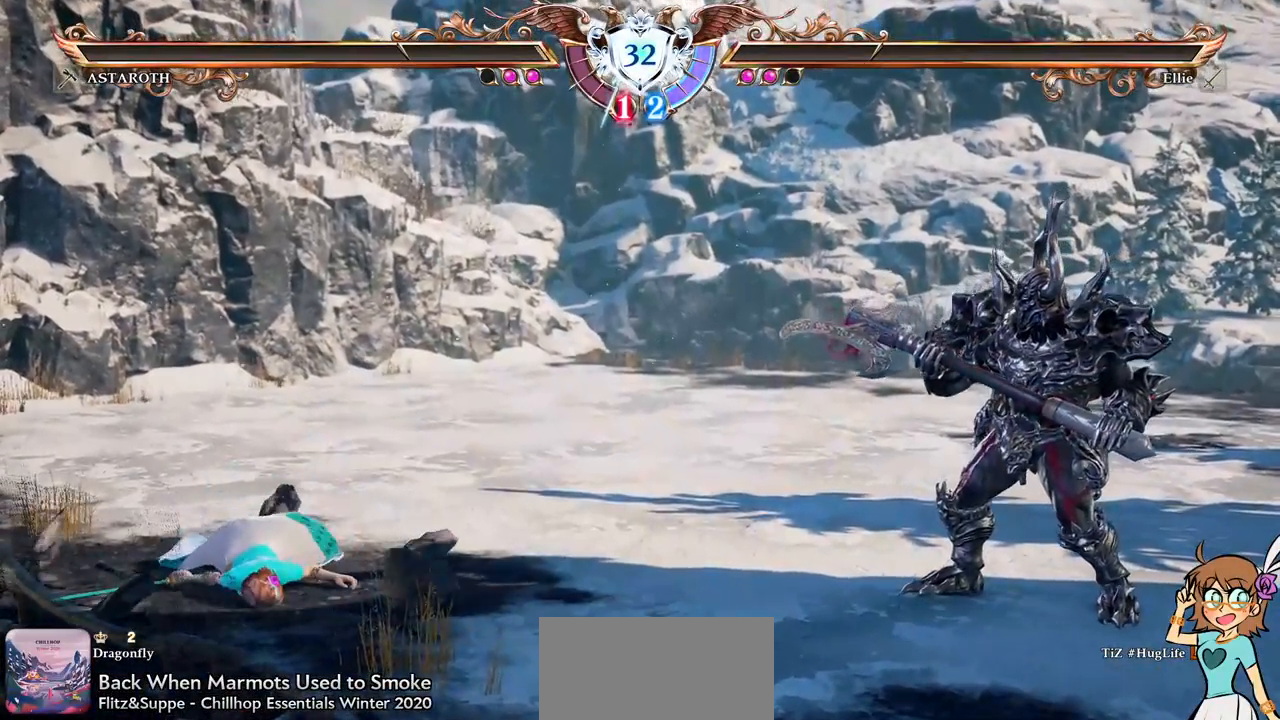
{"buttons": [], "events": []}
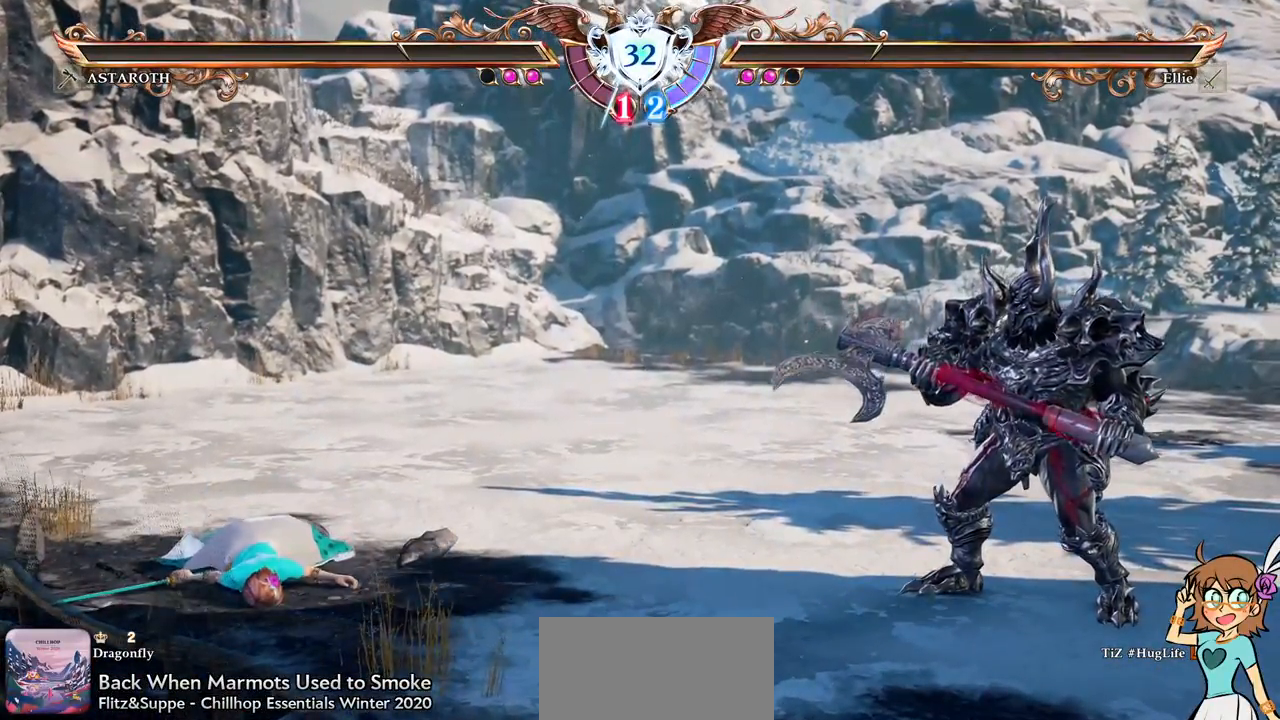
{"buttons": [], "events": []}